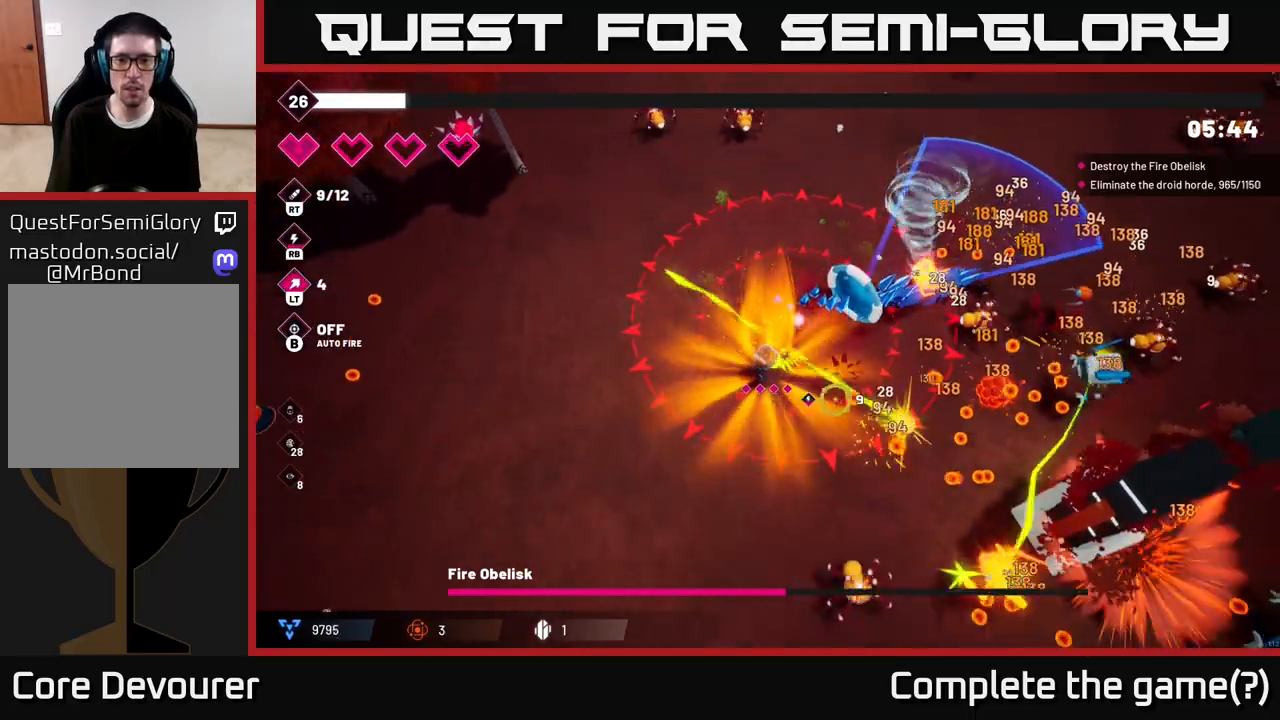
Gameplay with a controller (Xbox layout); each line is a JSON object with the inputs held at the frame after it. "events" lists button and stick changes between this image and that frame as [ms after this image, input, new state], when the widget could be followed in between.
{"buttons": ["R2"], "left_stick": "down-left", "right_stick": "down-right", "events": [[233, "left_stick", "down-left"]]}
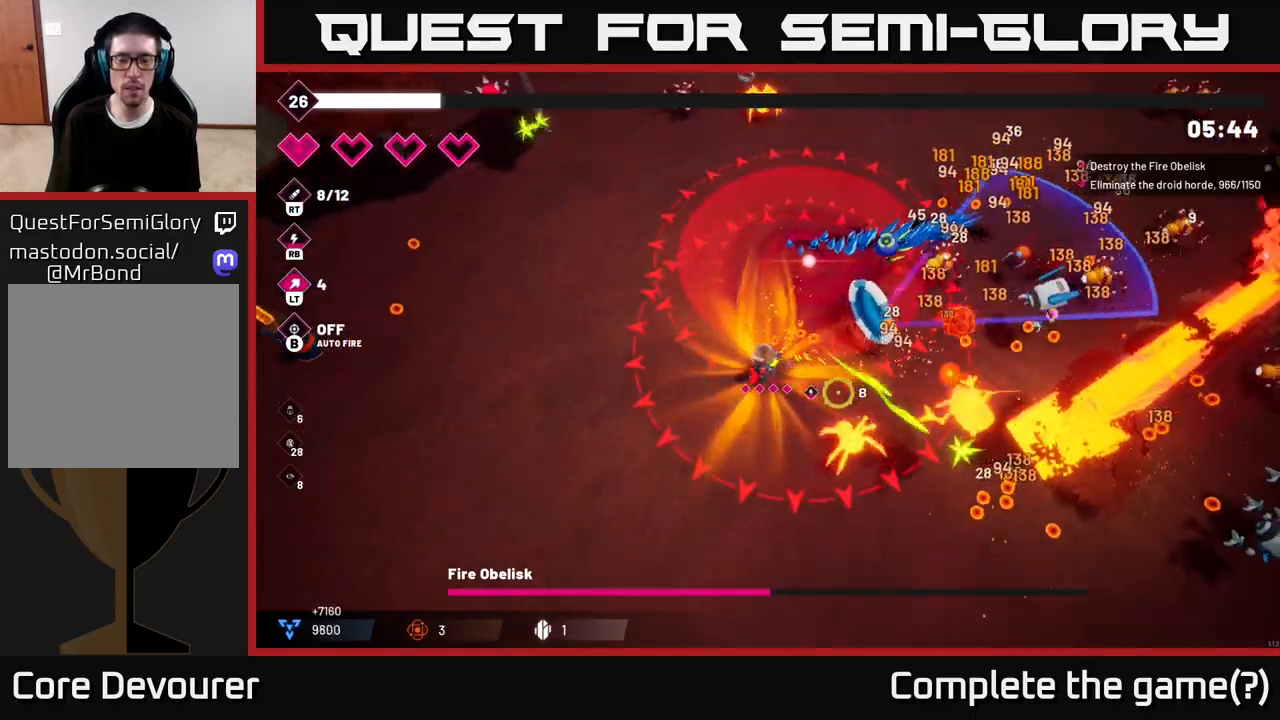
{"buttons": ["R2"], "left_stick": "down", "right_stick": "right", "events": [[33, "left_stick", "down"], [100, "right_stick", "right"]]}
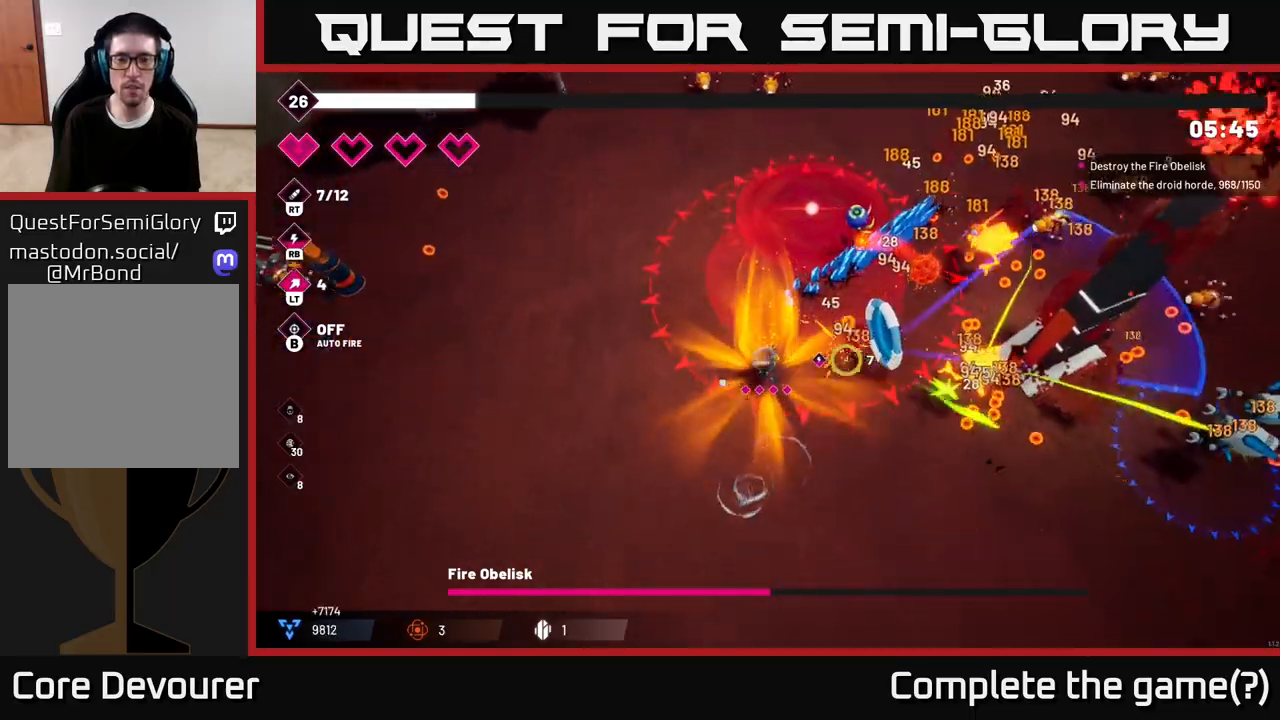
{"buttons": ["R2"], "left_stick": "right", "right_stick": "up-right", "events": [[83, "left_stick", "down-right"], [150, "L2", "down"], [317, "L2", "up"], [350, "right_stick", "up-right"], [417, "left_stick", "right"]]}
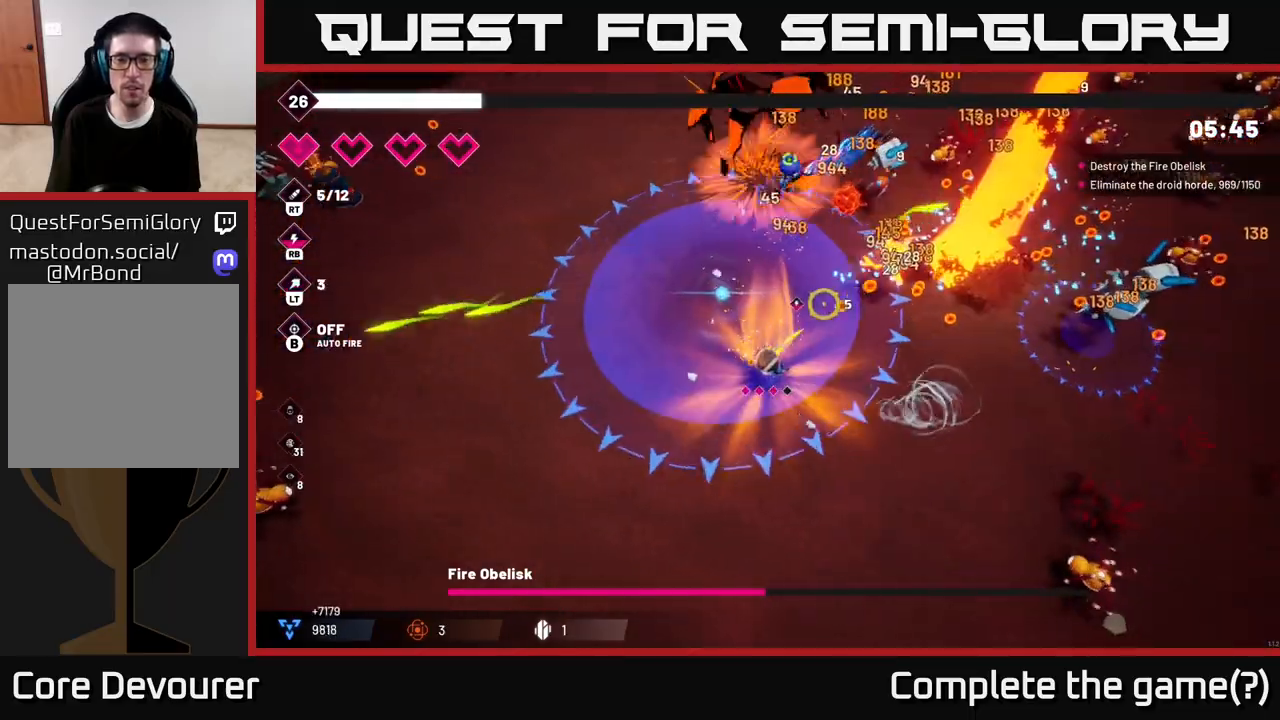
{"buttons": ["R2"], "left_stick": "right", "right_stick": "up-right", "events": []}
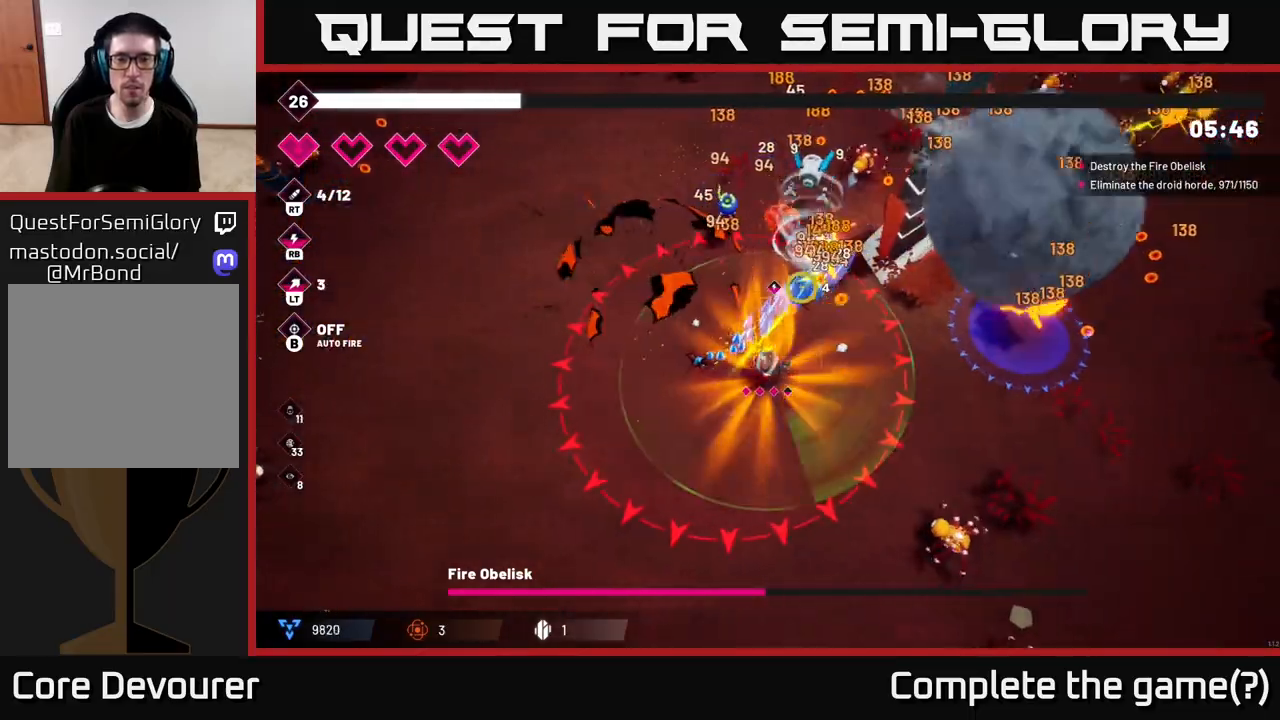
{"buttons": ["R2"], "left_stick": "right", "right_stick": "up", "events": [[450, "right_stick", "up"]]}
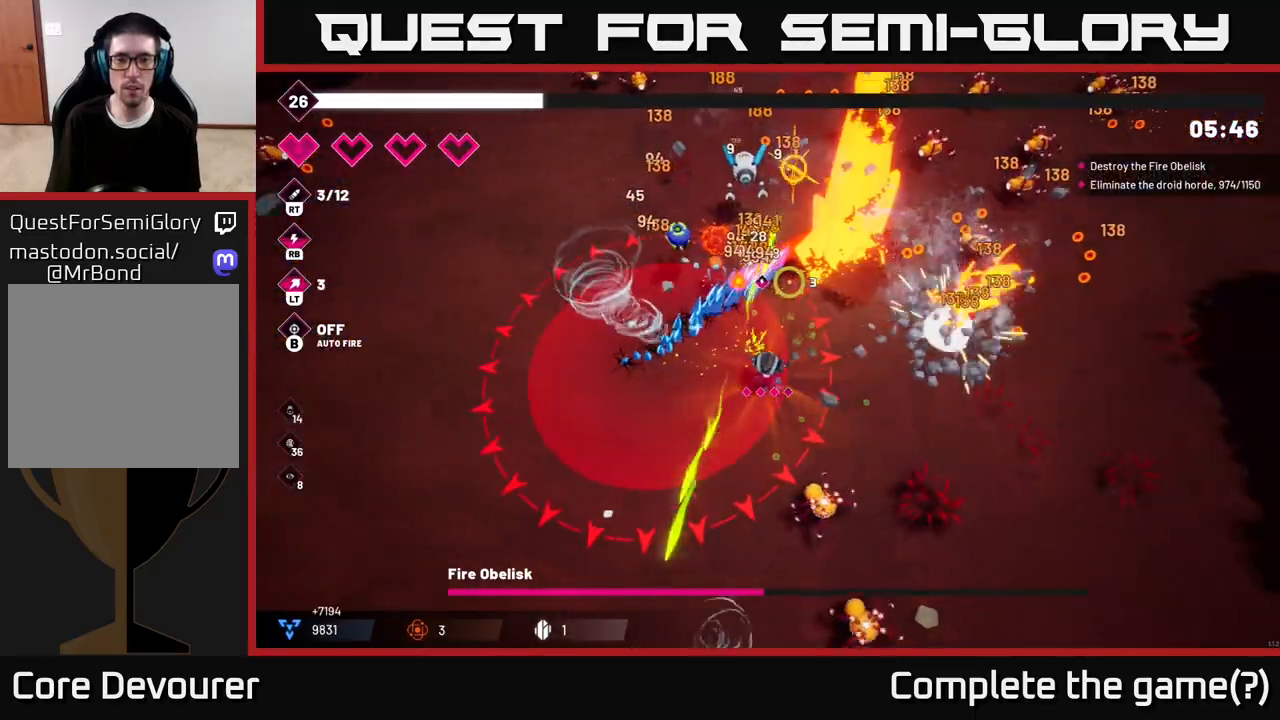
{"buttons": ["R2"], "left_stick": "right", "right_stick": "up-left", "events": [[150, "L2", "down"], [283, "L2", "up"], [400, "right_stick", "up-left"]]}
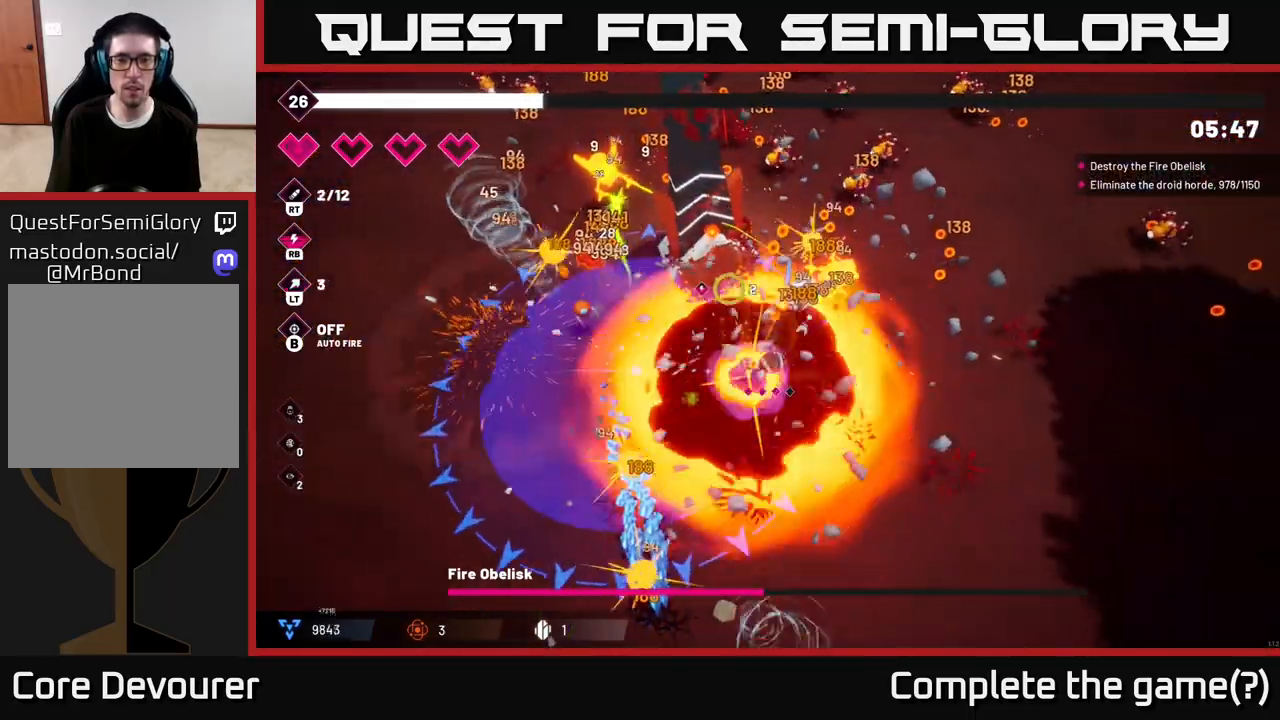
{"buttons": ["R2"], "left_stick": "right", "right_stick": "up-left", "events": []}
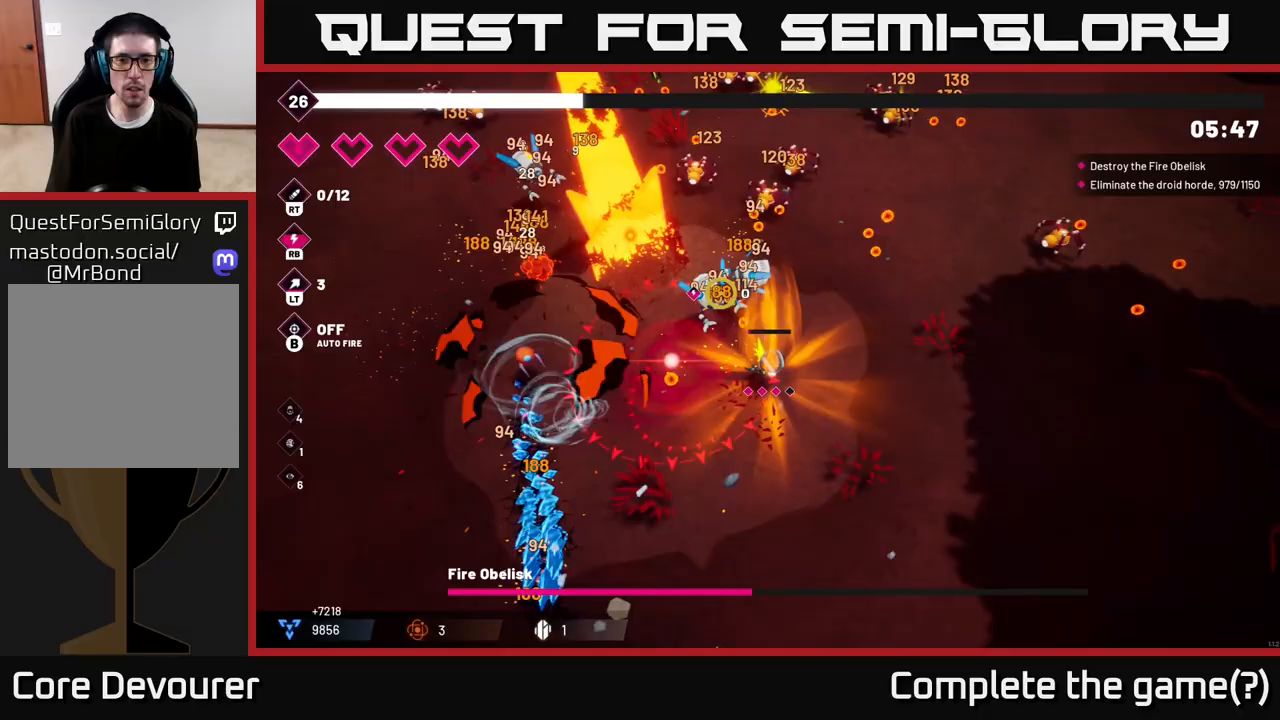
{"buttons": ["R2"], "left_stick": "up", "right_stick": "left", "events": [[67, "left_stick", "up-right"], [317, "left_stick", "up"], [400, "right_stick", "left"]]}
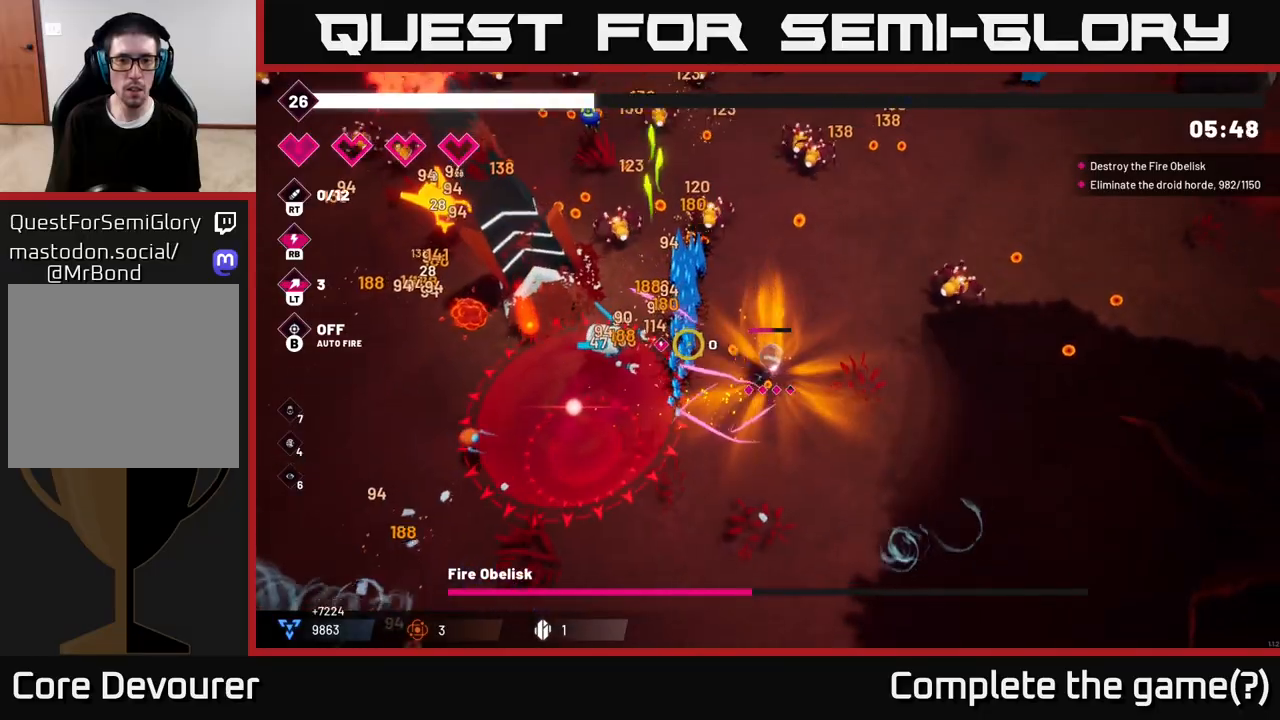
{"buttons": ["R2"], "left_stick": "up-right", "right_stick": "up-left", "events": [[183, "left_stick", "up-right"], [367, "right_stick", "up-left"]]}
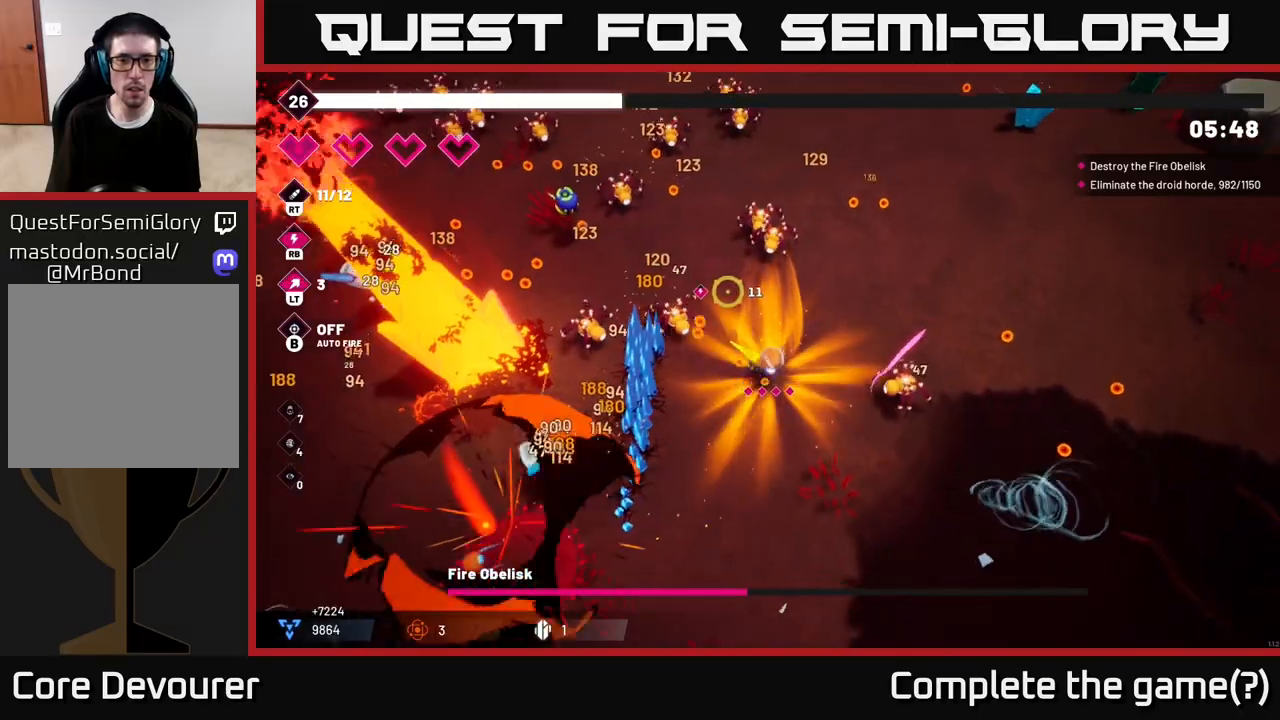
{"buttons": ["R2"], "left_stick": "up-right", "right_stick": "up-left", "events": []}
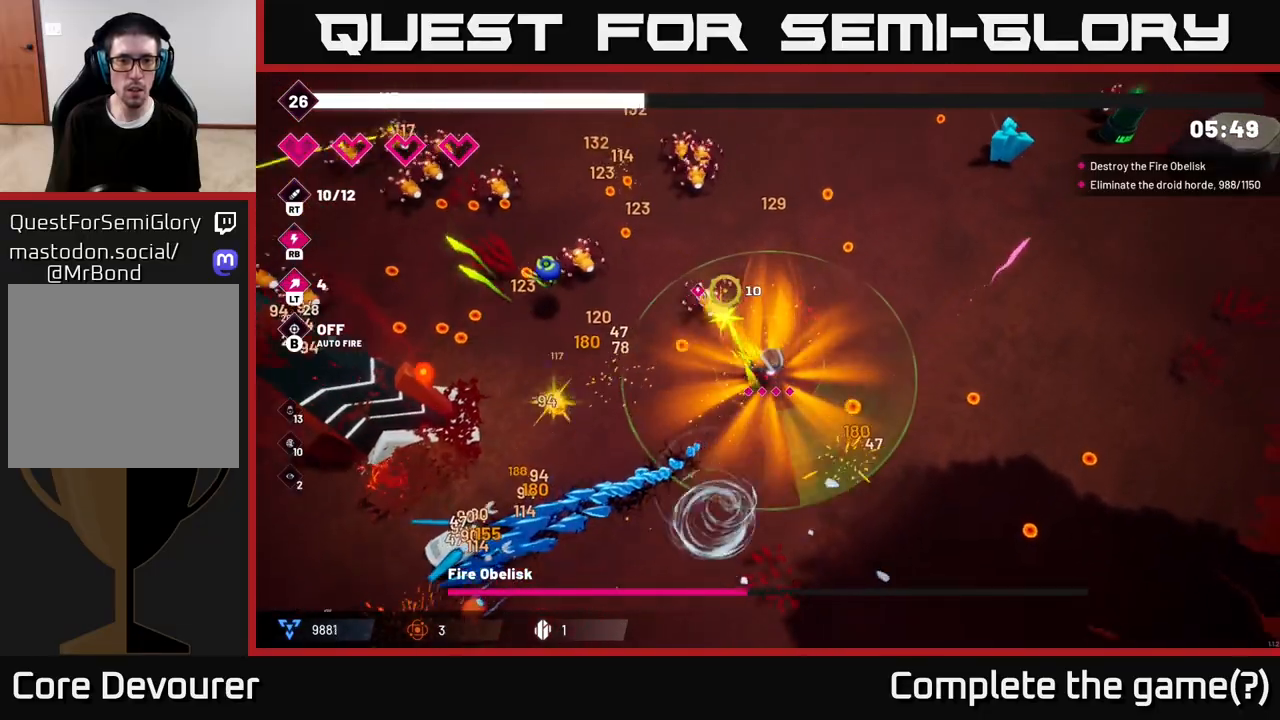
{"buttons": ["R2"], "left_stick": "up", "right_stick": "up-left", "events": [[50, "left_stick", "up"]]}
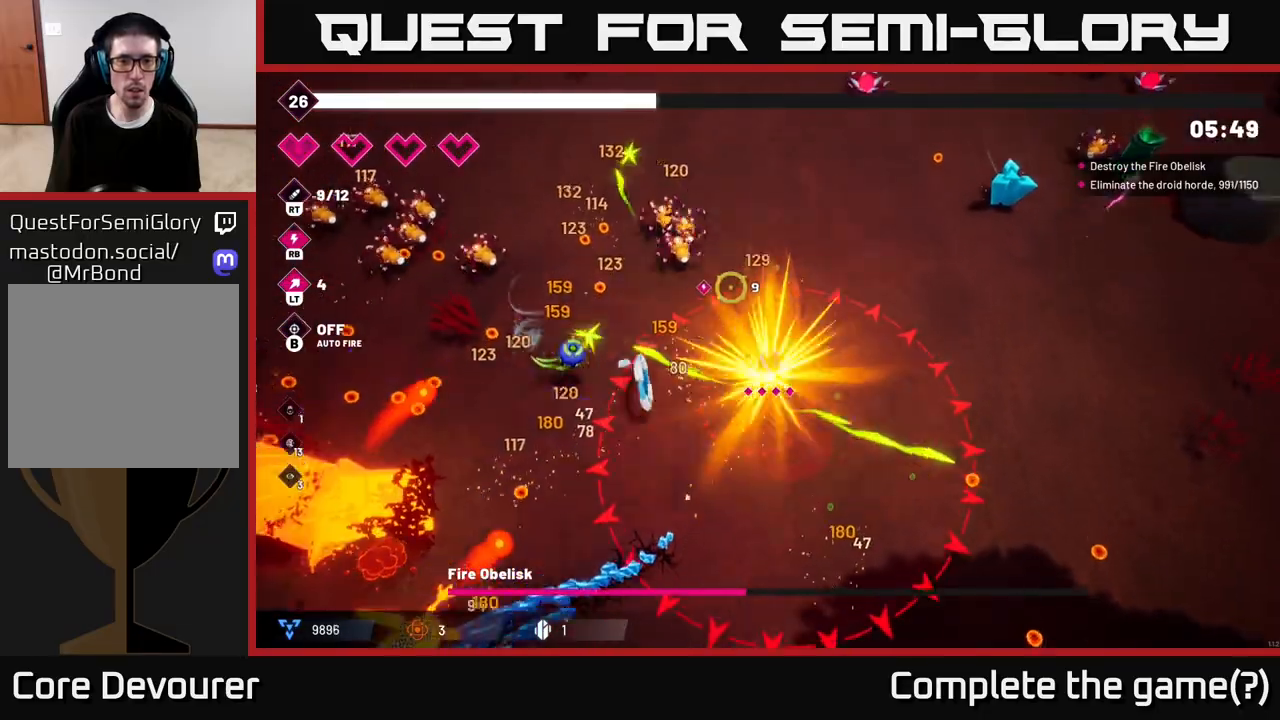
{"buttons": ["R2"], "left_stick": "up", "right_stick": "up-right", "events": [[200, "left_stick", "up-right"], [250, "right_stick", "up-right"], [467, "left_stick", "up"]]}
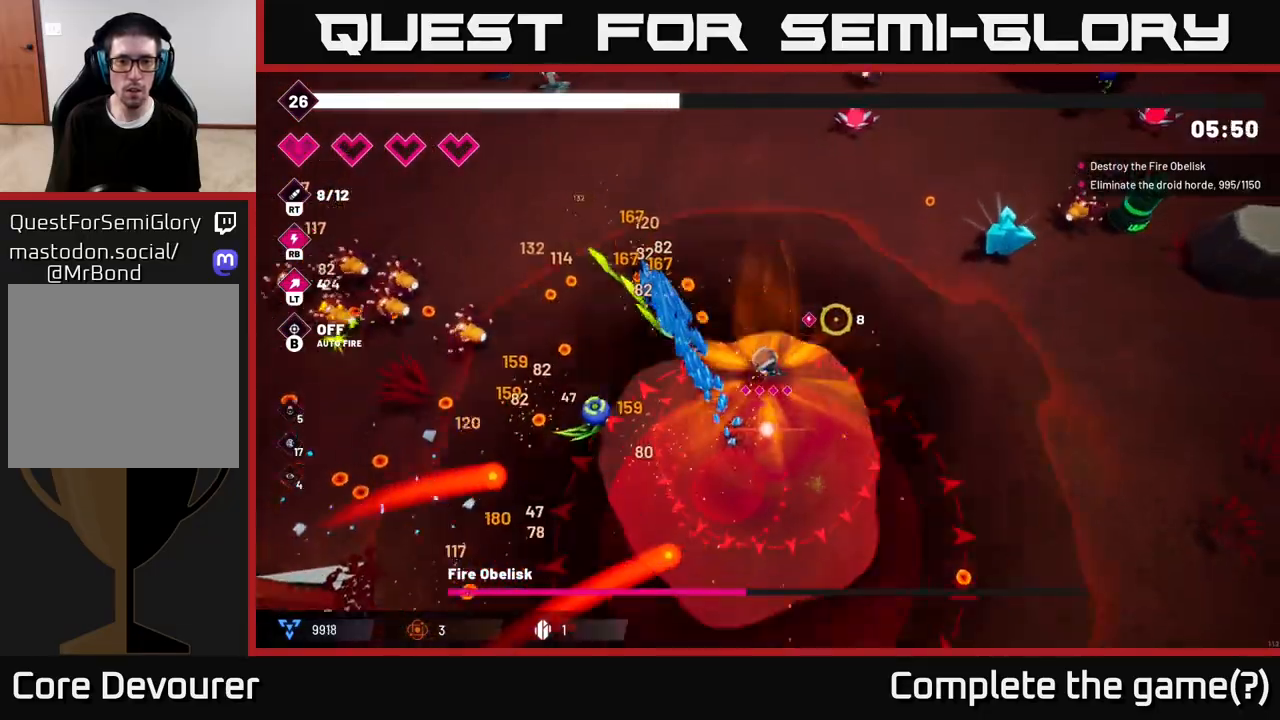
{"buttons": ["R2"], "left_stick": "up-left", "right_stick": "right", "events": [[183, "right_stick", "right"], [350, "L2", "down"], [350, "left_stick", "up-left"], [467, "L2", "up"]]}
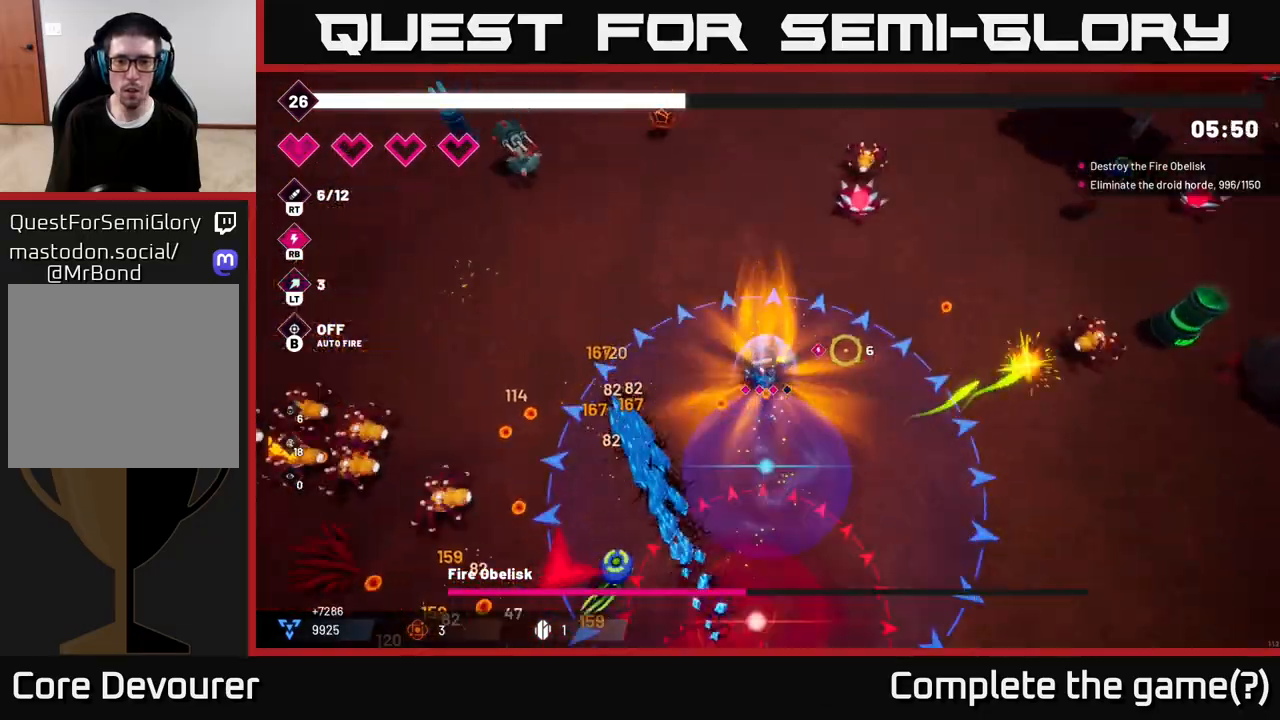
{"buttons": ["R2"], "left_stick": "up-left", "right_stick": "left", "events": [[17, "left_stick", "left"], [217, "right_stick", "down-left"], [300, "right_stick", "left"], [500, "left_stick", "up-left"]]}
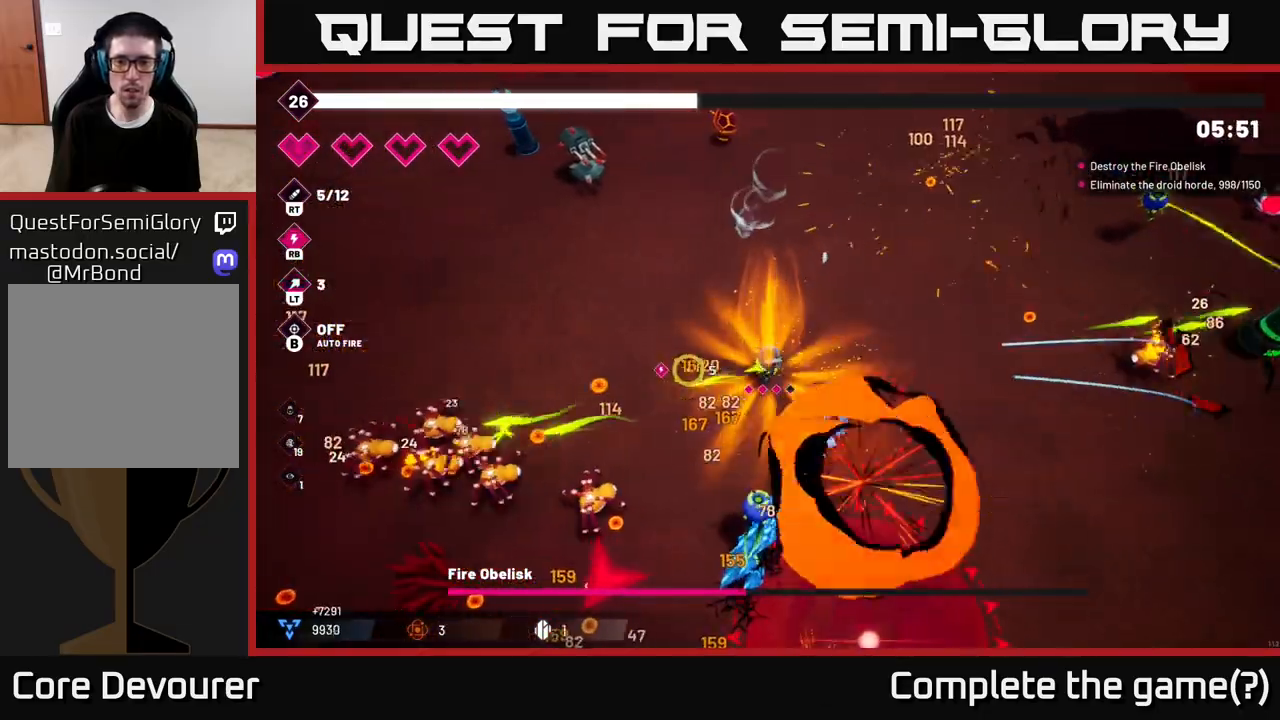
{"buttons": ["R2"], "left_stick": "left", "right_stick": "down-left", "events": [[317, "right_stick", "down-left"], [483, "left_stick", "left"]]}
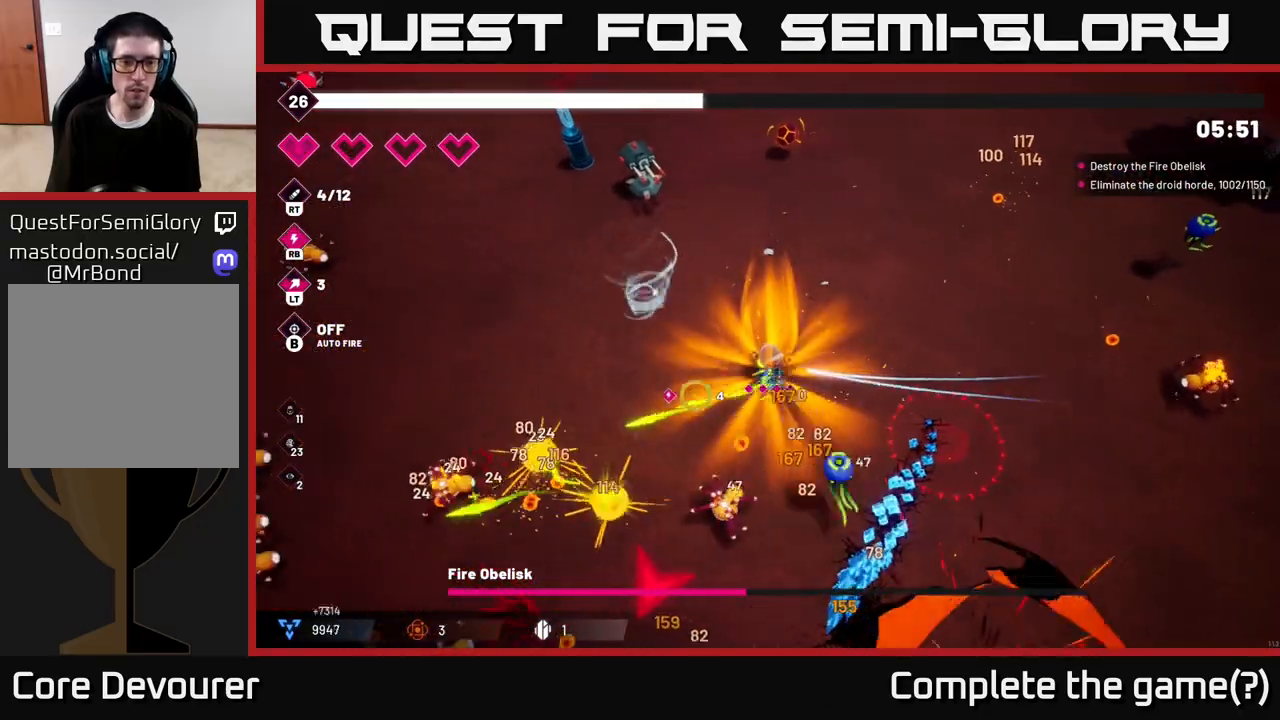
{"buttons": ["R2"], "left_stick": "left", "right_stick": "down-left", "events": [[350, "L2", "down"], [500, "L2", "up"]]}
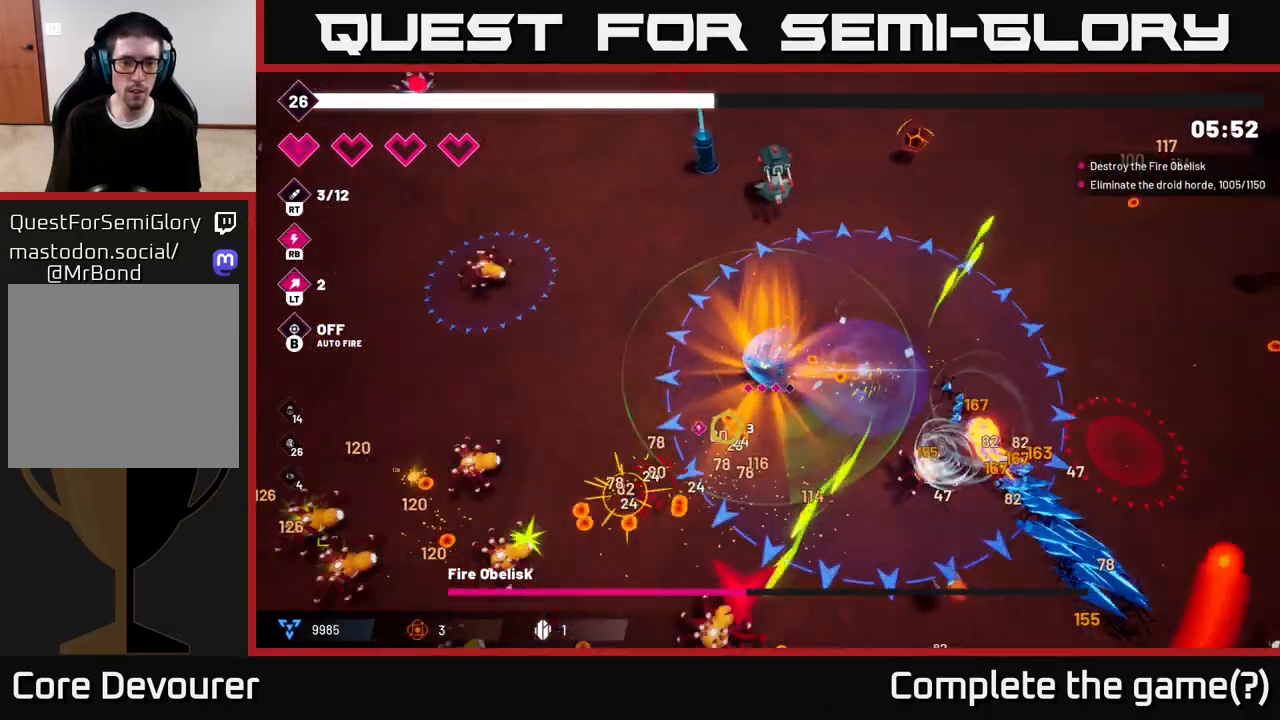
{"buttons": ["R2"], "left_stick": "left", "right_stick": "down-left", "events": []}
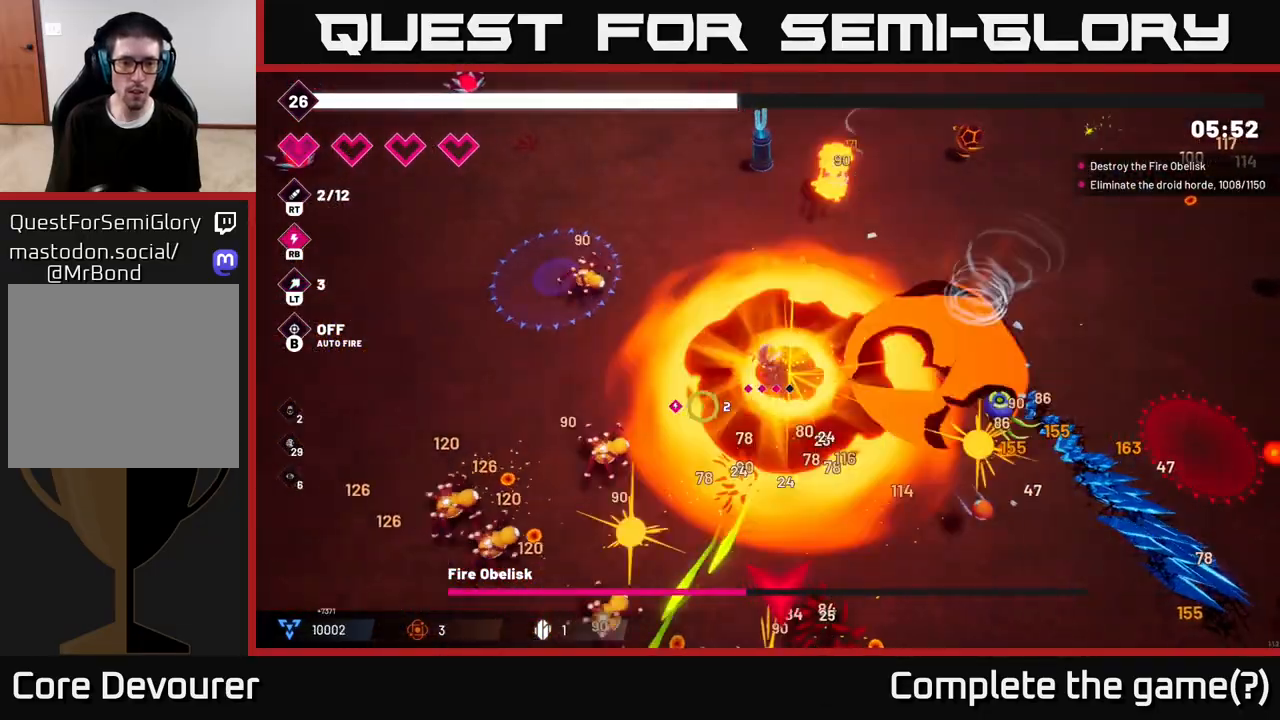
{"buttons": ["R2"], "left_stick": "left", "right_stick": "down", "events": [[500, "right_stick", "down"]]}
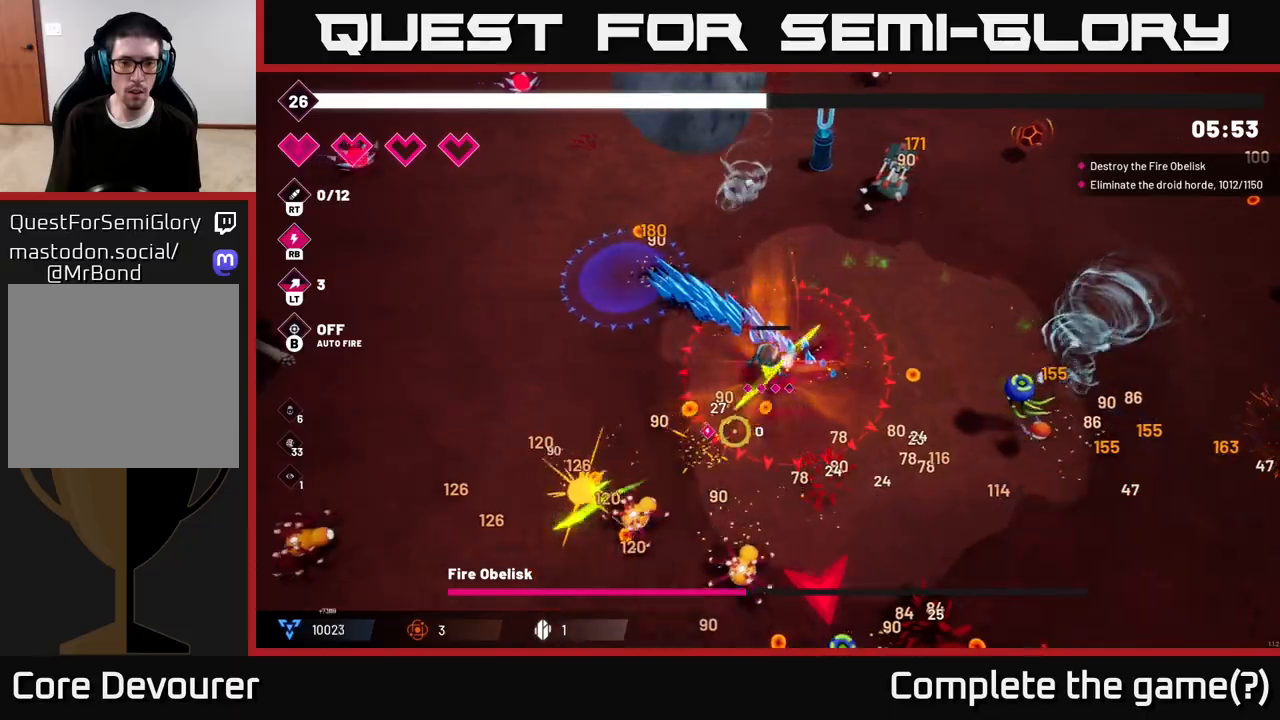
{"buttons": ["R2"], "left_stick": "down-left", "right_stick": "down-right", "events": [[50, "L2", "down"], [183, "left_stick", "down-left"], [200, "L2", "up"], [367, "L2", "down"], [400, "right_stick", "down-right"], [433, "L2", "up"]]}
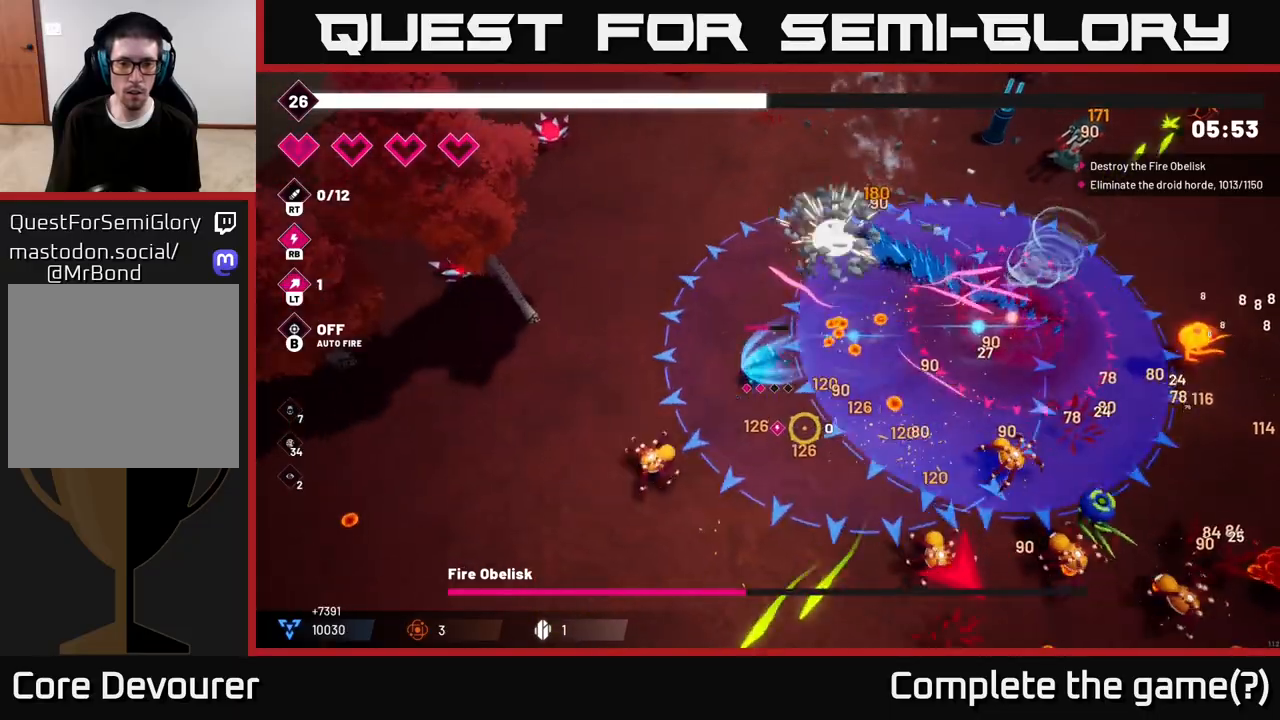
{"buttons": ["R2"], "left_stick": "down-right", "right_stick": "down-right", "events": [[50, "left_stick", "down"], [283, "left_stick", "down-right"]]}
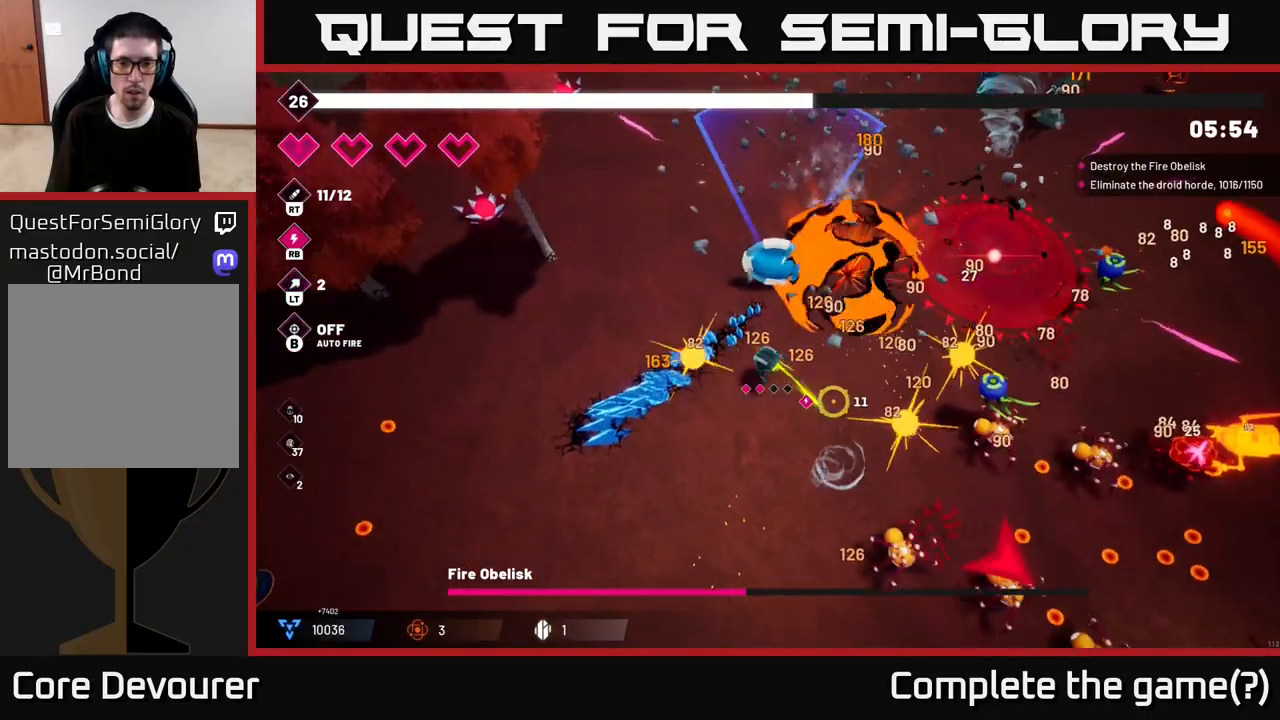
{"buttons": ["R2"], "left_stick": "down", "right_stick": "down-right", "events": [[83, "left_stick", "down"]]}
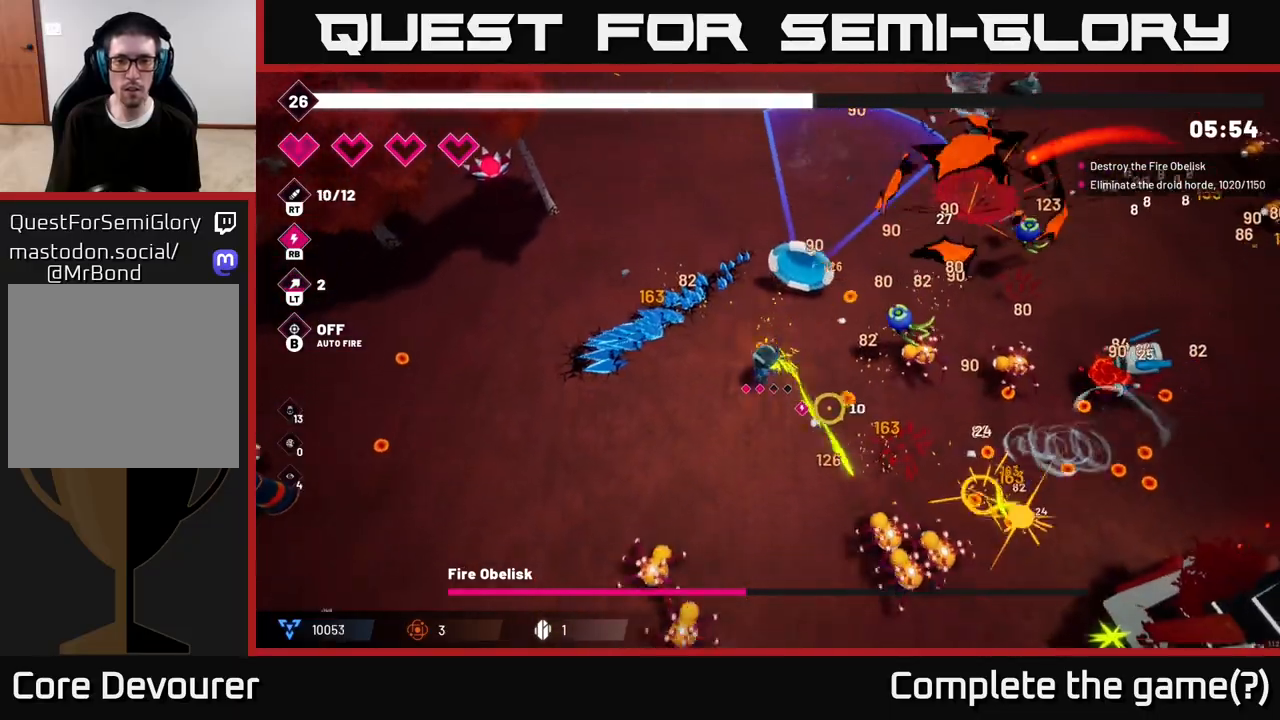
{"buttons": ["R2"], "left_stick": "down-right", "right_stick": "down-right", "events": [[267, "left_stick", "down-right"]]}
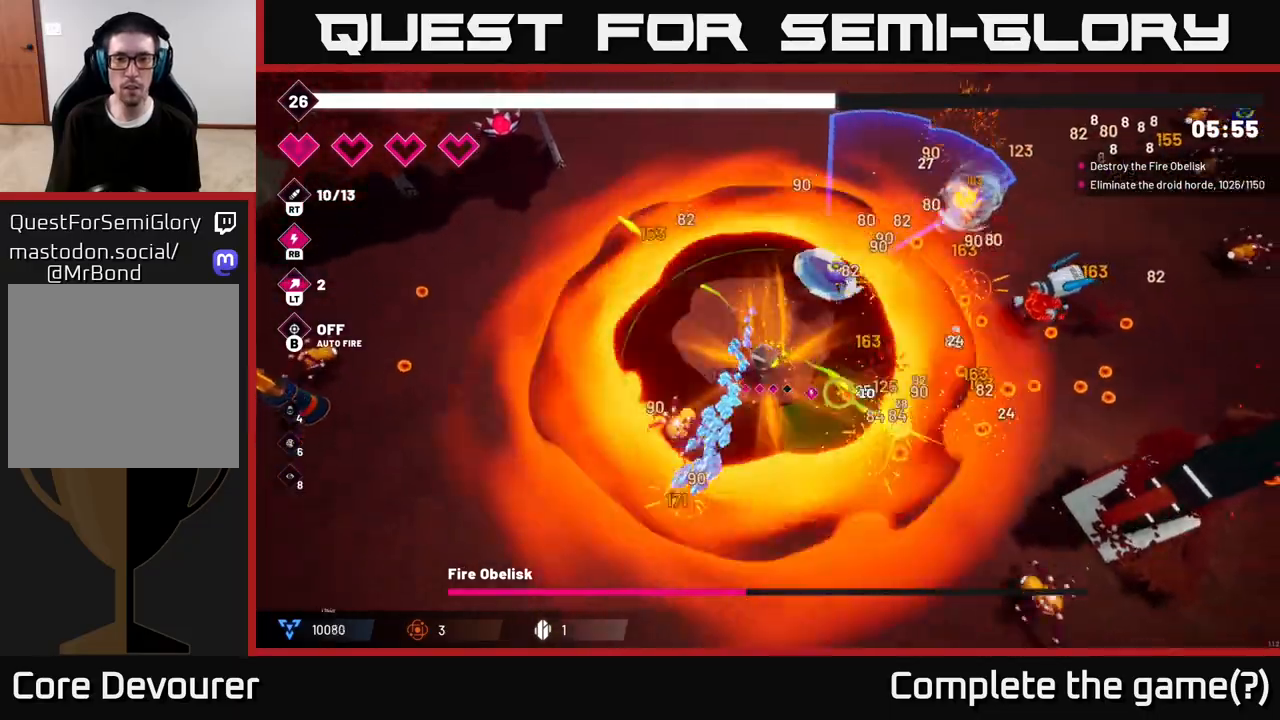
{"buttons": ["R2"], "left_stick": "down-right", "right_stick": "right", "events": [[267, "right_stick", "right"]]}
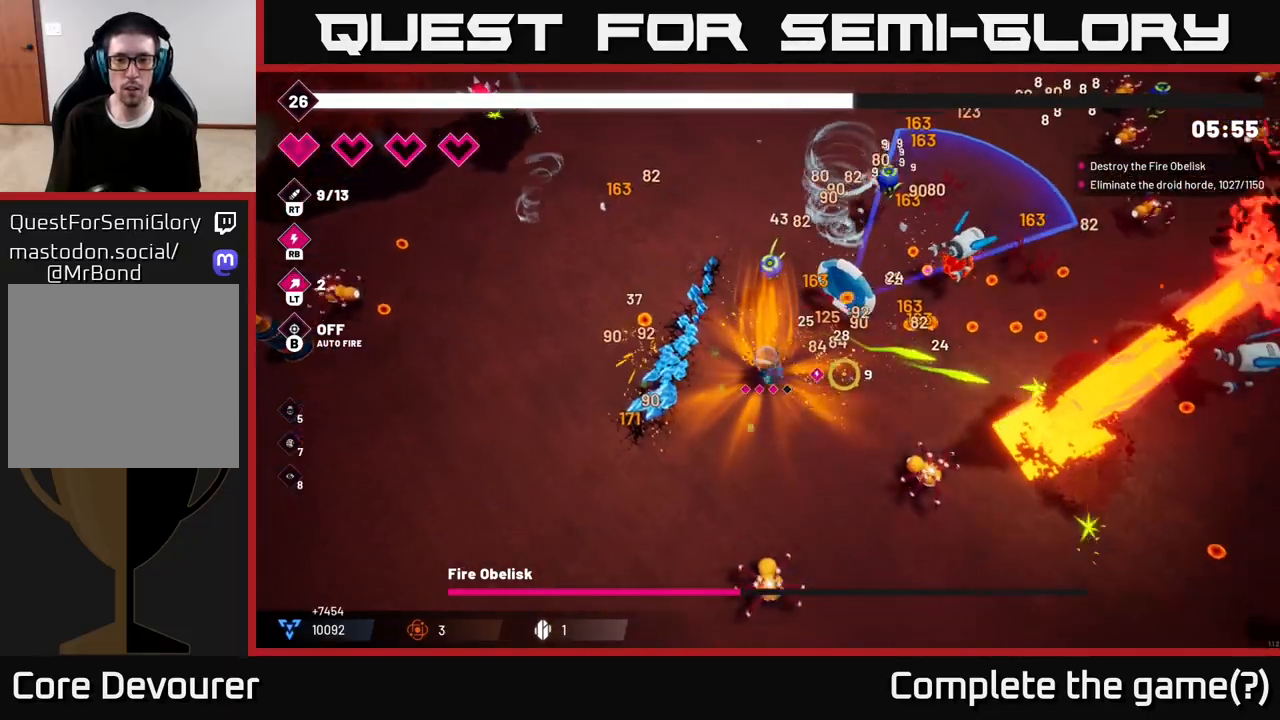
{"buttons": ["R2"], "left_stick": "down-right", "right_stick": "right", "events": []}
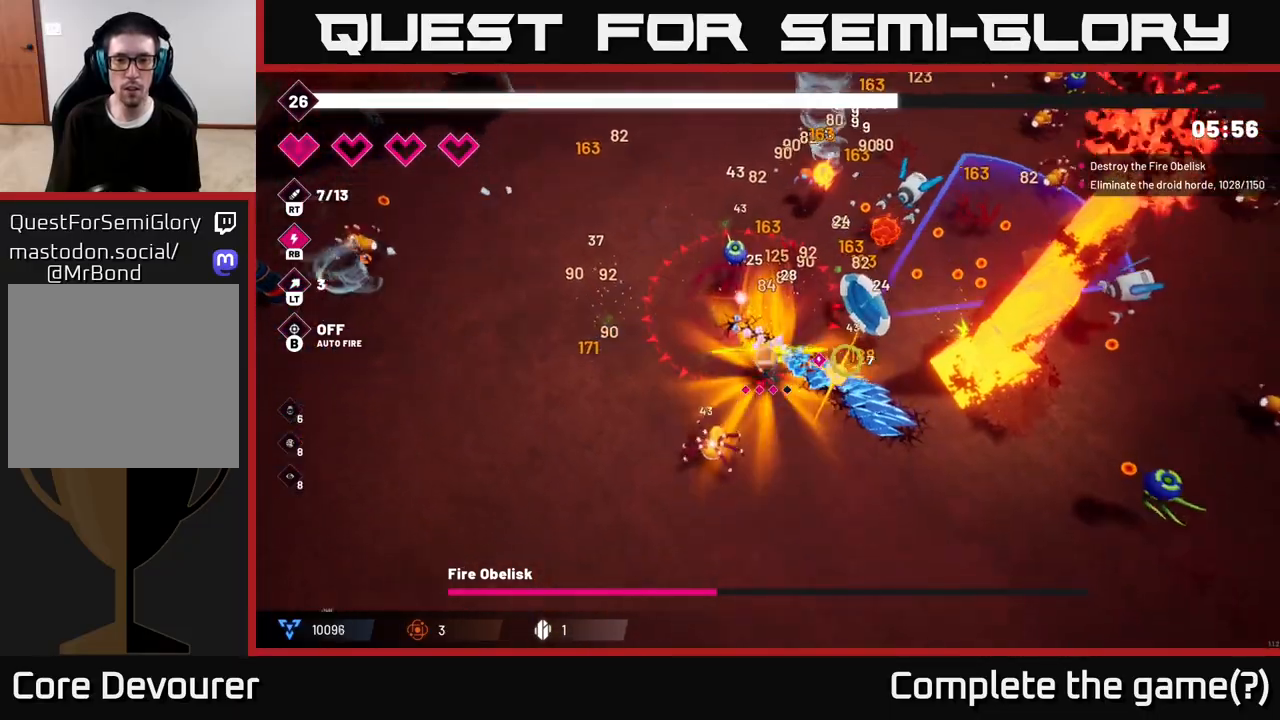
{"buttons": ["R2"], "left_stick": "right", "right_stick": "up-right", "events": [[400, "left_stick", "right"], [483, "right_stick", "up-right"]]}
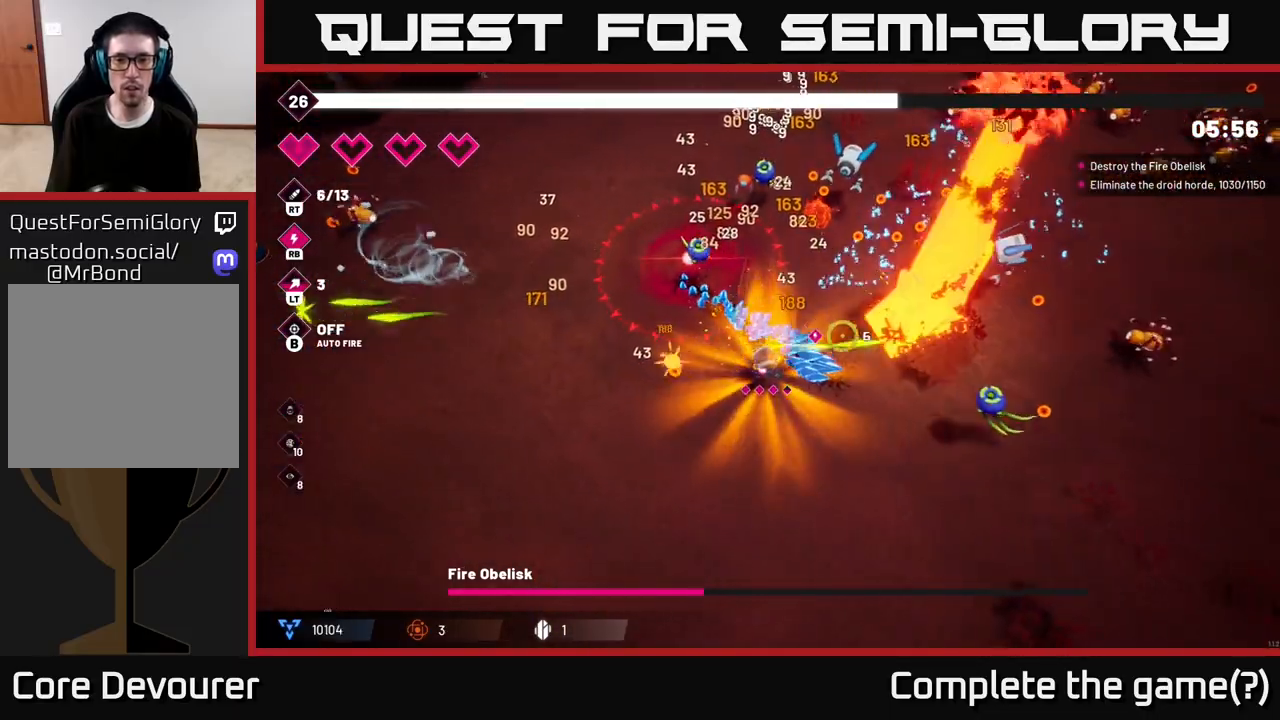
{"buttons": ["R2"], "left_stick": "down", "right_stick": "right", "events": [[283, "right_stick", "right"], [383, "left_stick", "down"]]}
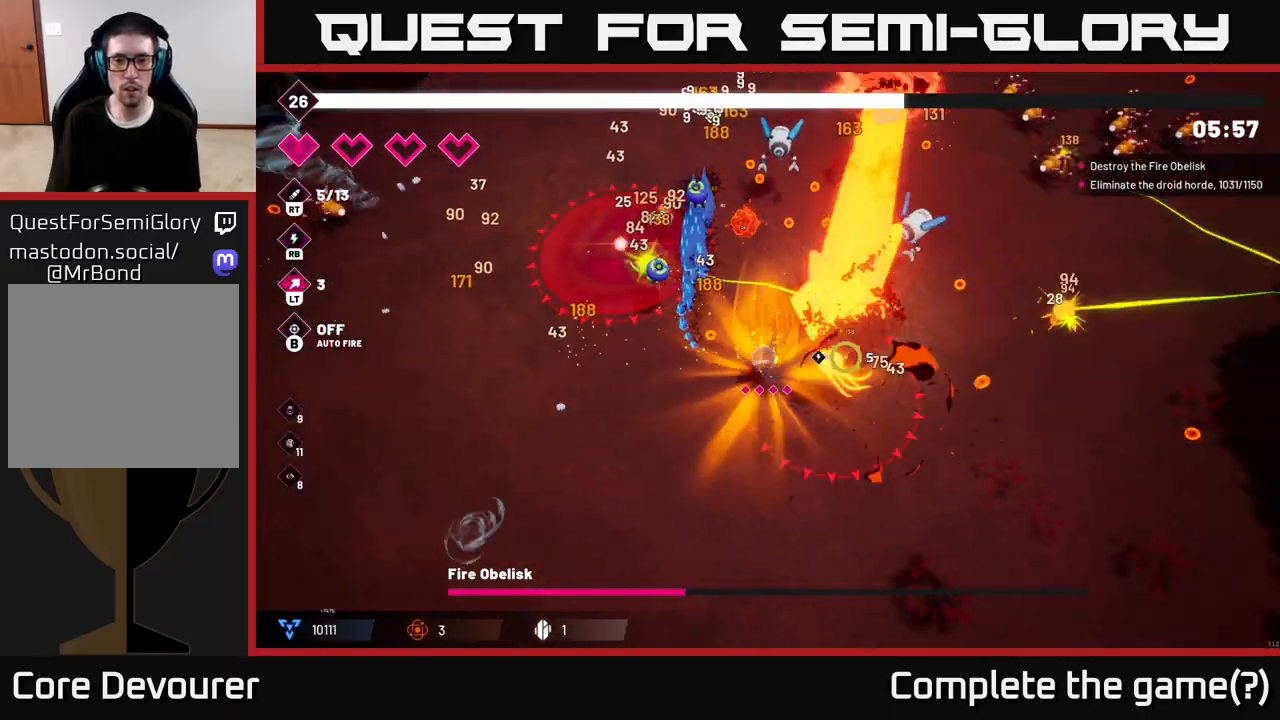
{"buttons": ["R2"], "left_stick": "right", "right_stick": "up-right", "events": [[133, "right_stick", "up-right"], [233, "left_stick", "down-right"], [383, "left_stick", "right"]]}
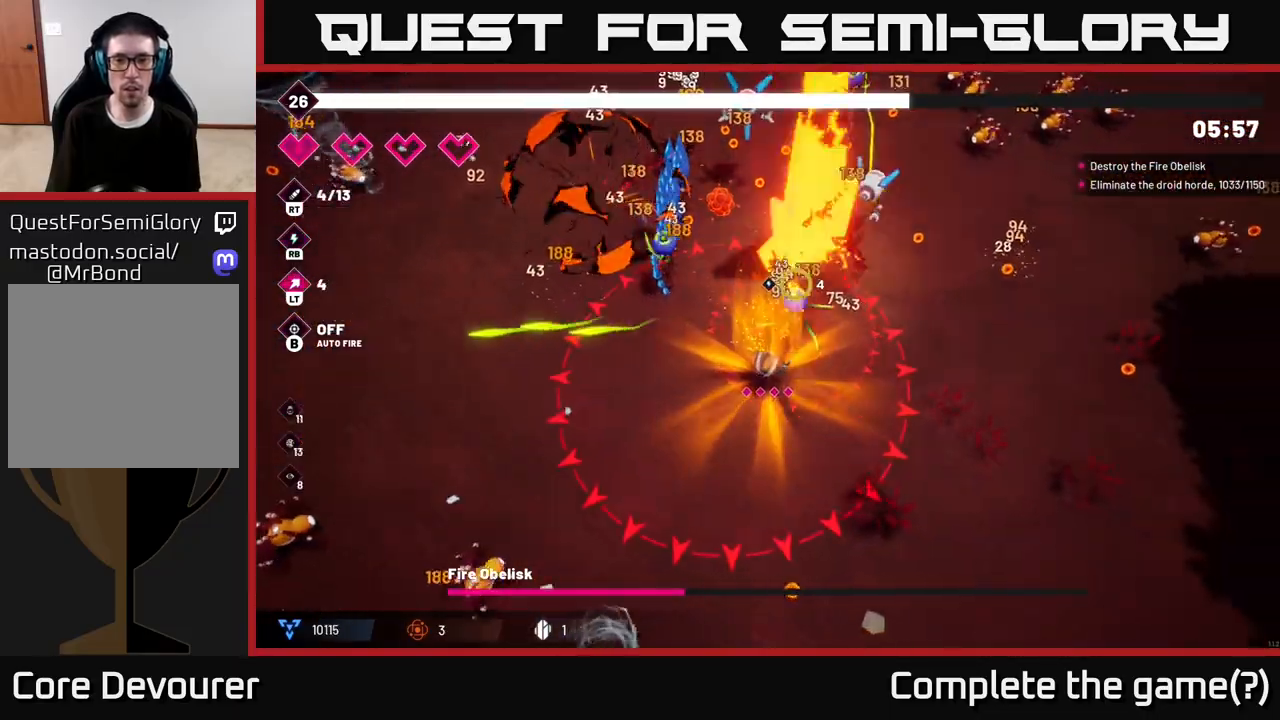
{"buttons": ["R2"], "left_stick": "right", "right_stick": "up-left", "events": [[33, "right_stick", "up"], [100, "L2", "down"], [217, "L2", "up"], [267, "right_stick", "up-left"]]}